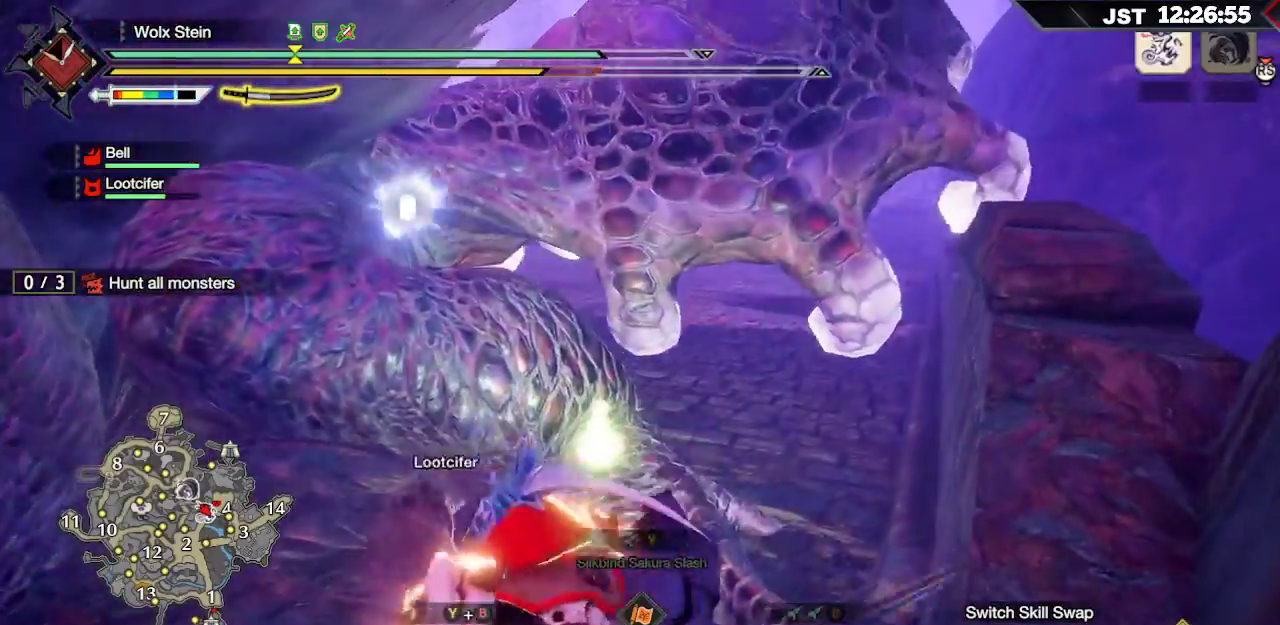
Gameplay with a controller (Xbox layout); each line is a JSON object with the inputs held at the frame after it (dt_ms = milliseconds from this image to that frame). "events" lists button and stick changes between this image and that frame as [ms after this image, input, new state], when the widget could be followed in between. Not read: L3.
{"dt_ms": 500, "buttons": ["L2"], "left_stick": "up", "right_stick": "center", "events": [[17, "Y", "down"], [117, "Y", "up"], [150, "Y", "down"], [267, "Y", "up"], [300, "Y", "down"], [417, "Y", "up"]]}
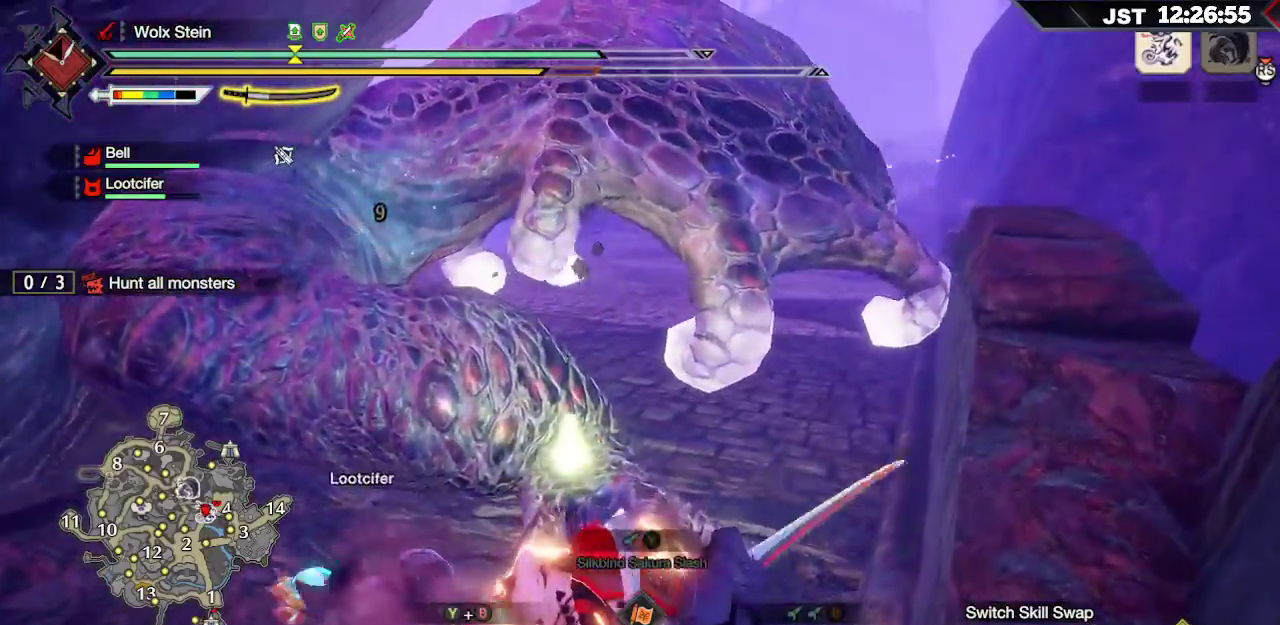
{"dt_ms": 500, "buttons": ["B"], "left_stick": "up", "right_stick": "center", "events": [[83, "L2", "up"], [183, "B", "down"], [283, "B", "up"], [350, "B", "down"], [400, "B", "up"], [483, "B", "down"]]}
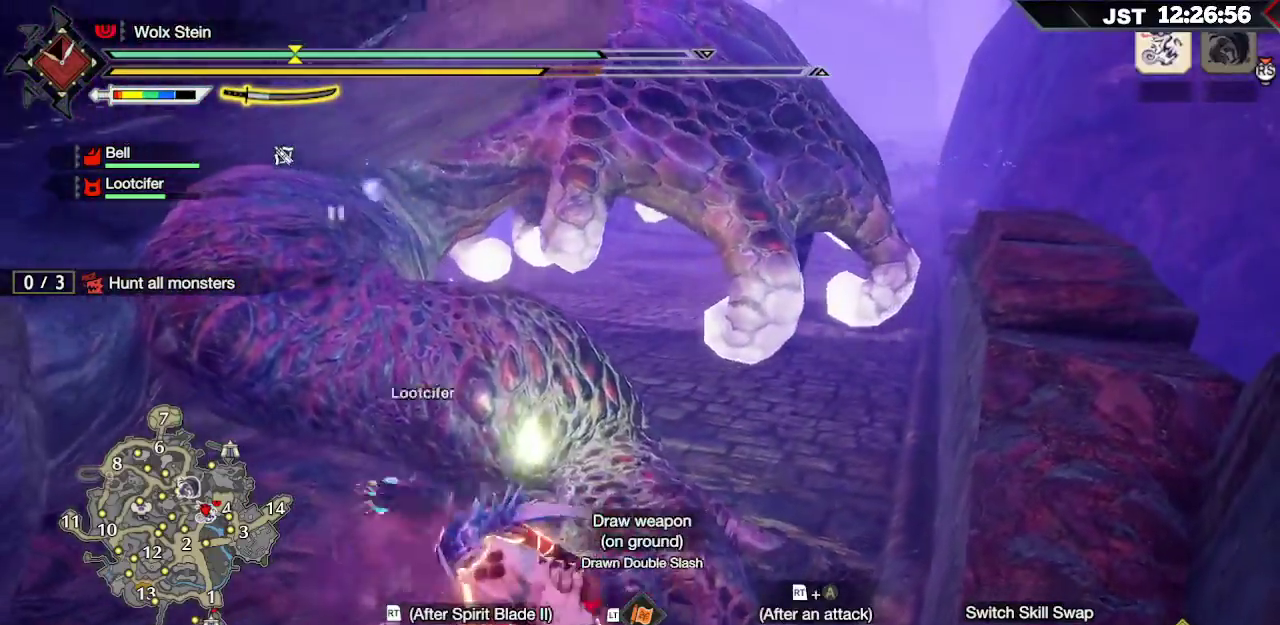
{"dt_ms": 500, "buttons": [], "left_stick": "up", "right_stick": "center", "events": [[117, "B", "up"], [300, "B", "down"], [333, "Y", "down"], [467, "B", "up"], [467, "Y", "up"]]}
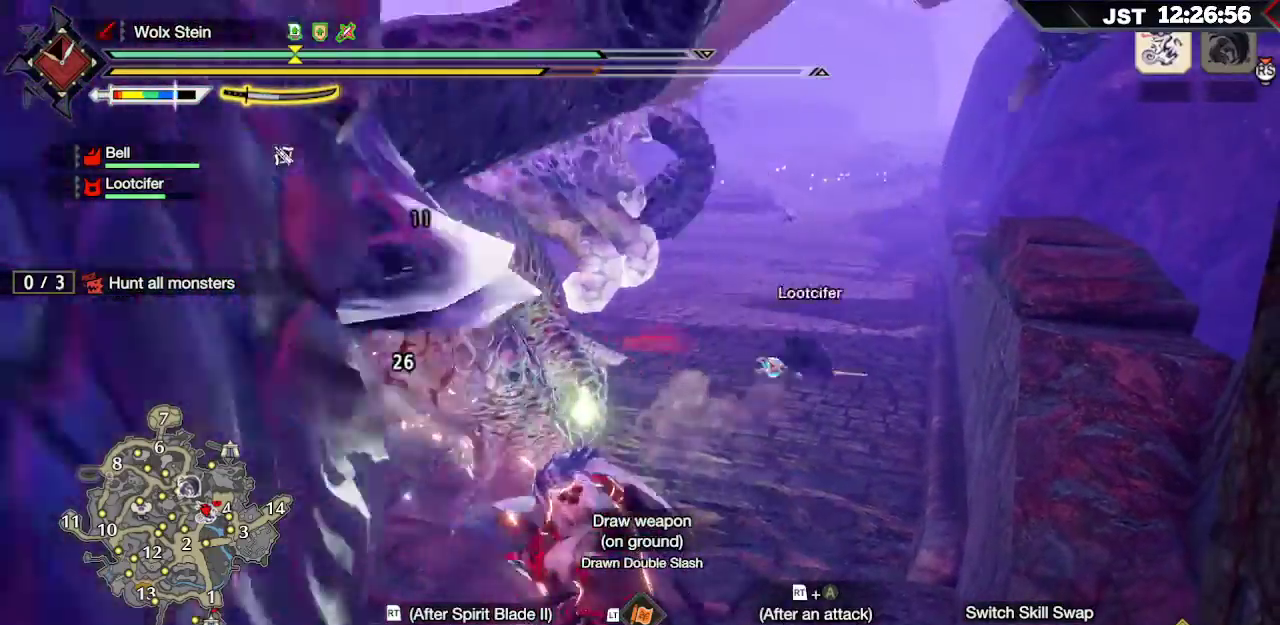
{"dt_ms": 500, "buttons": [], "left_stick": "up-left", "right_stick": "center", "events": [[50, "B", "down"], [67, "Y", "down"], [200, "left_stick", "up-left"], [217, "B", "up"], [217, "Y", "up"]]}
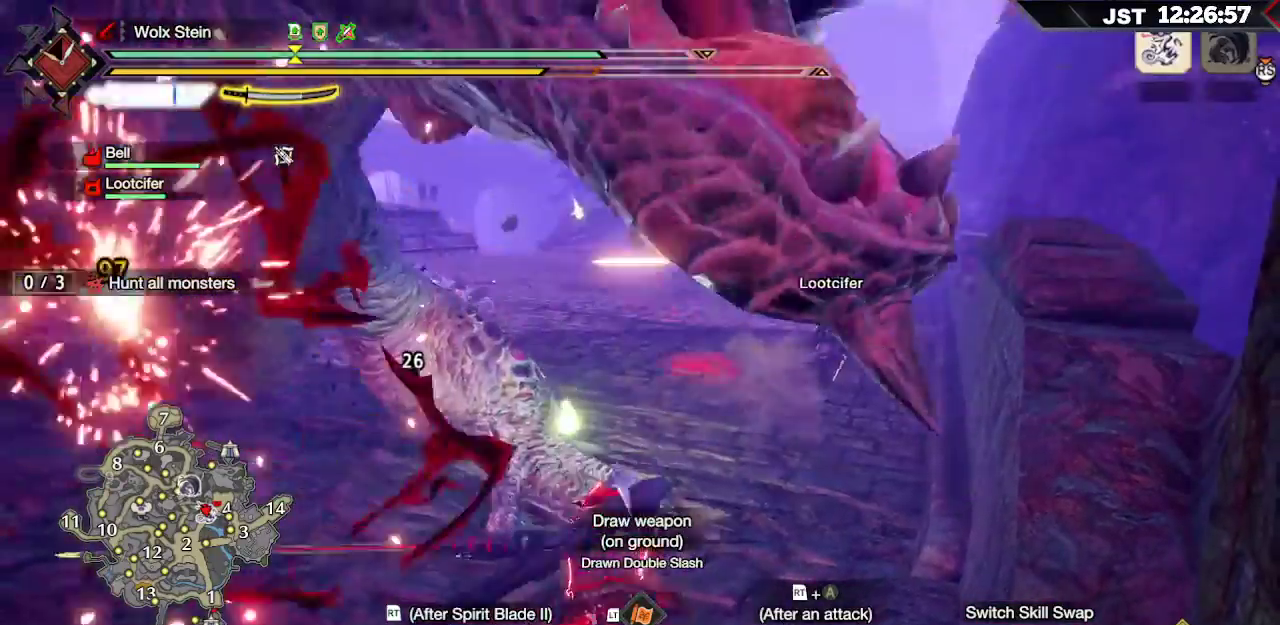
{"dt_ms": 500, "buttons": [], "left_stick": "up-left", "right_stick": "center", "events": [[367, "B", "down"], [483, "B", "up"]]}
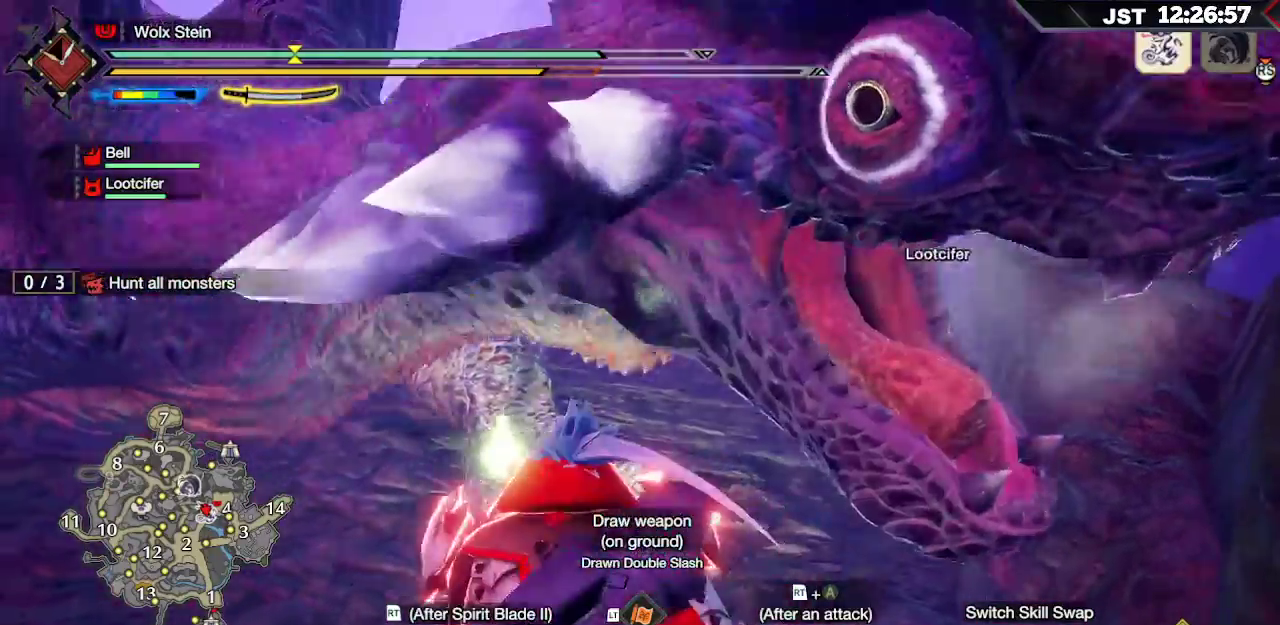
{"dt_ms": 500, "buttons": [], "left_stick": "up-left", "right_stick": "center", "events": [[50, "B", "down"], [117, "B", "up"], [200, "B", "down"], [283, "B", "up"], [350, "B", "down"], [350, "R2", "down"], [483, "B", "up"], [483, "R2", "up"]]}
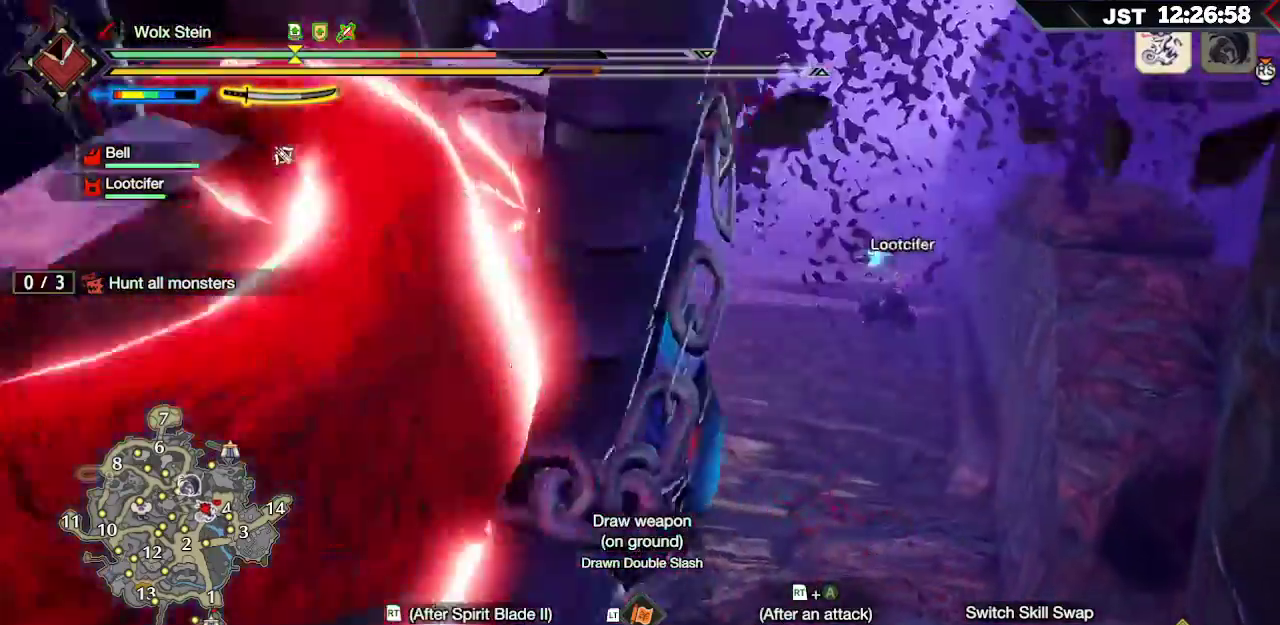
{"dt_ms": 1000, "buttons": [], "left_stick": "left", "right_stick": "center"}
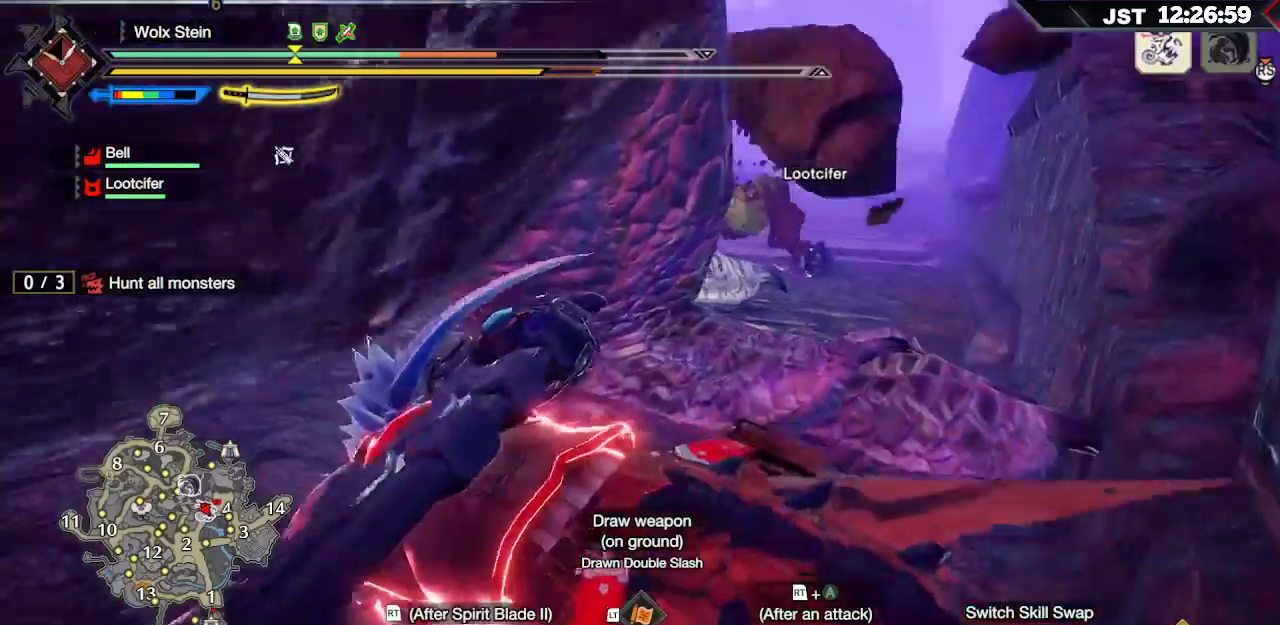
{"dt_ms": 500, "buttons": [], "left_stick": "up-left", "right_stick": "center"}
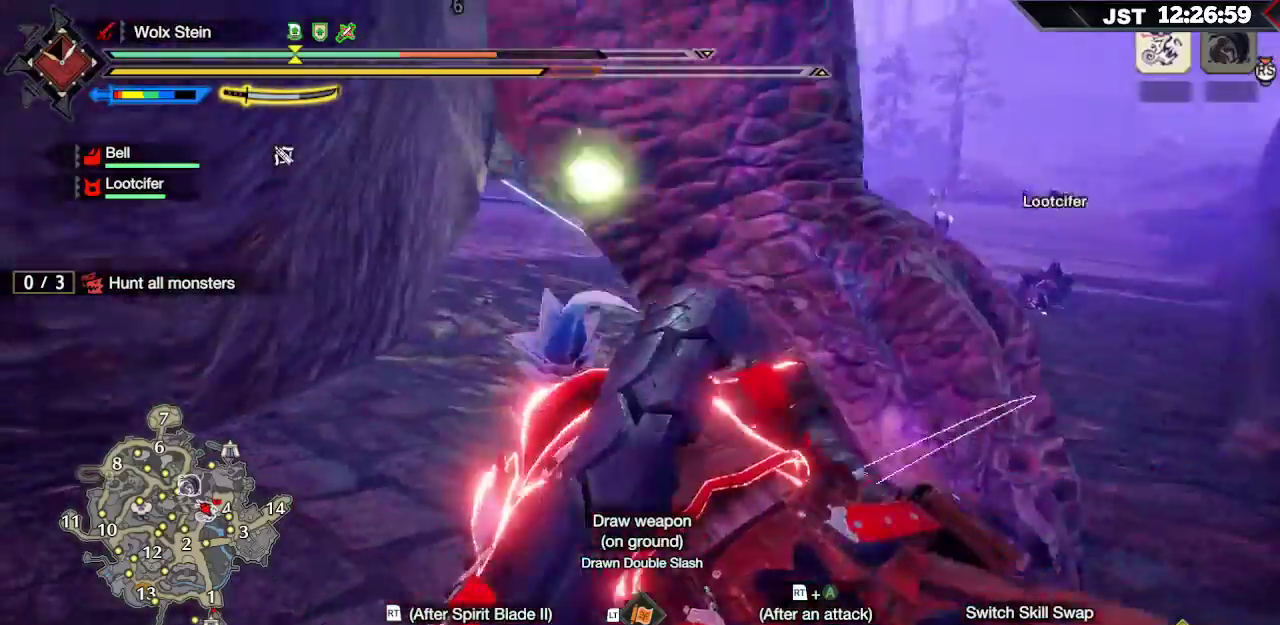
{"dt_ms": 500, "buttons": [], "left_stick": "up-right", "right_stick": "center"}
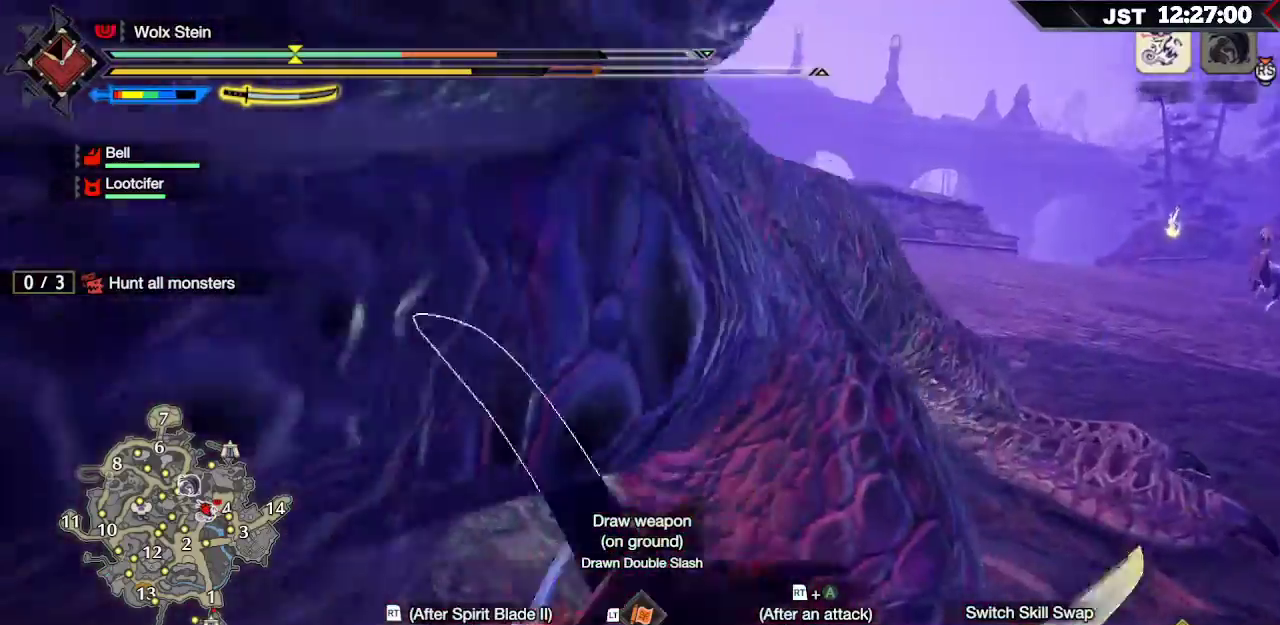
{"dt_ms": 500, "buttons": ["R1"], "left_stick": "right", "right_stick": "center", "events": [[83, "left_stick", "right"], [117, "A", "down"], [233, "A", "up"], [467, "R1", "down"]]}
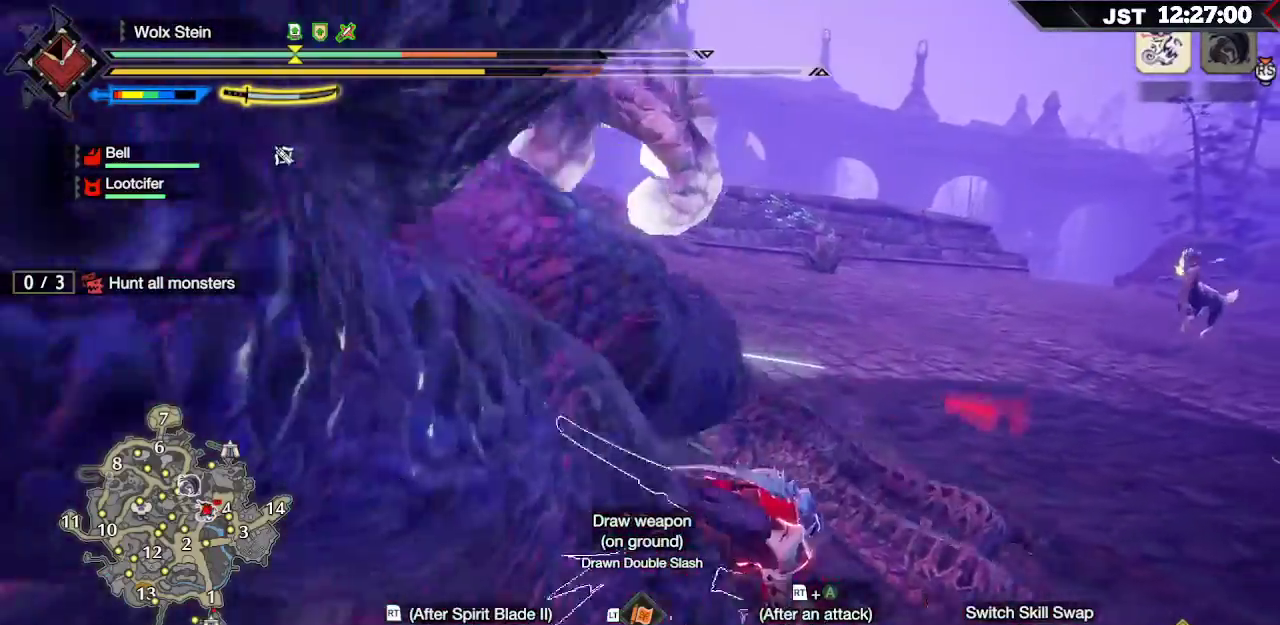
{"dt_ms": 500, "buttons": ["R1"], "left_stick": "up-right", "right_stick": "center", "events": [[317, "left_stick", "up-right"]]}
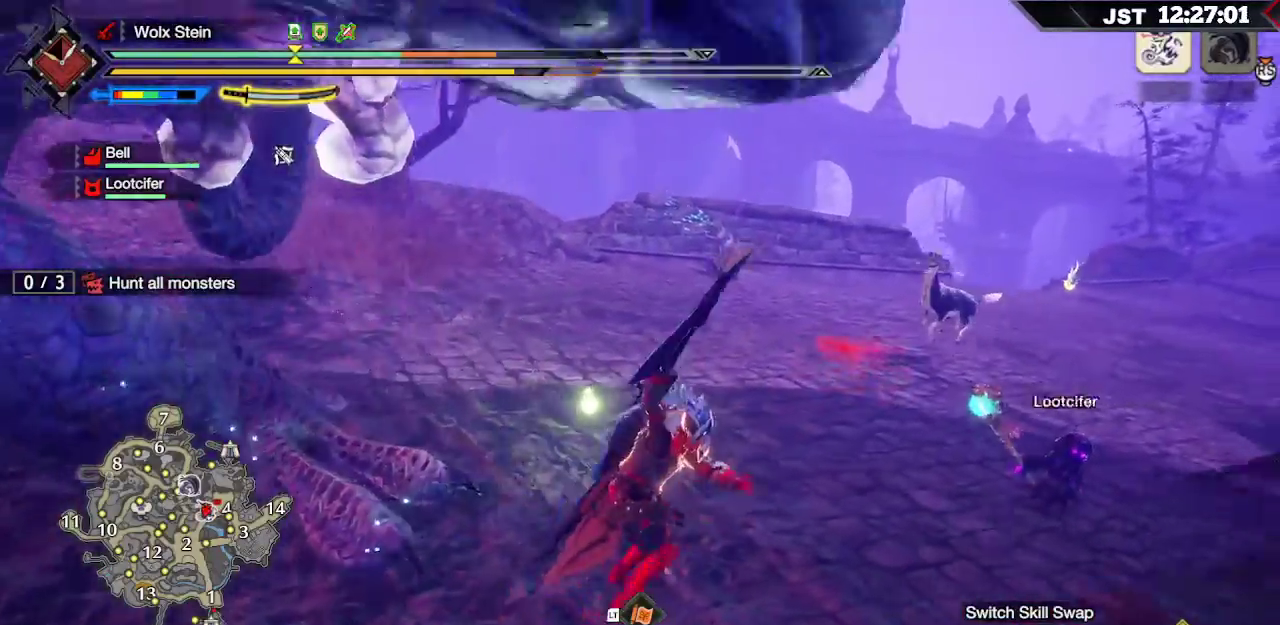
{"dt_ms": 500, "buttons": ["R1"], "left_stick": "up", "right_stick": "center", "events": [[50, "right_stick", "right"], [267, "right_stick", "center"], [317, "left_stick", "up"]]}
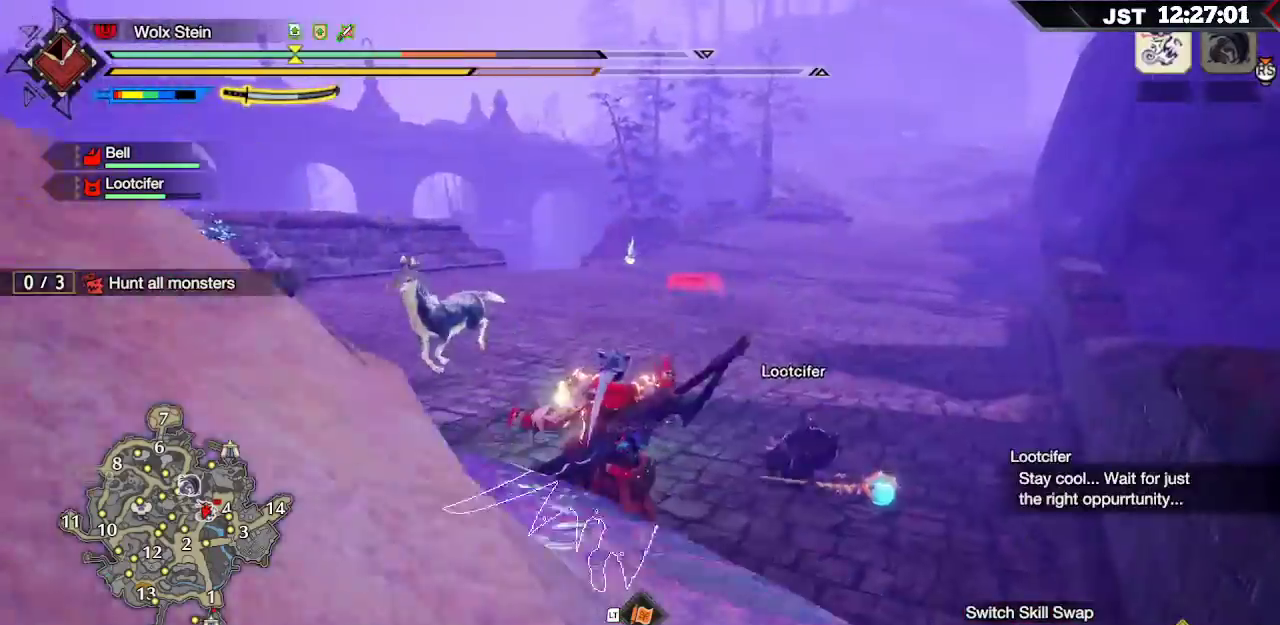
{"dt_ms": 500, "buttons": ["B", "R1"], "left_stick": "up", "right_stick": "center", "events": [[300, "B", "down"]]}
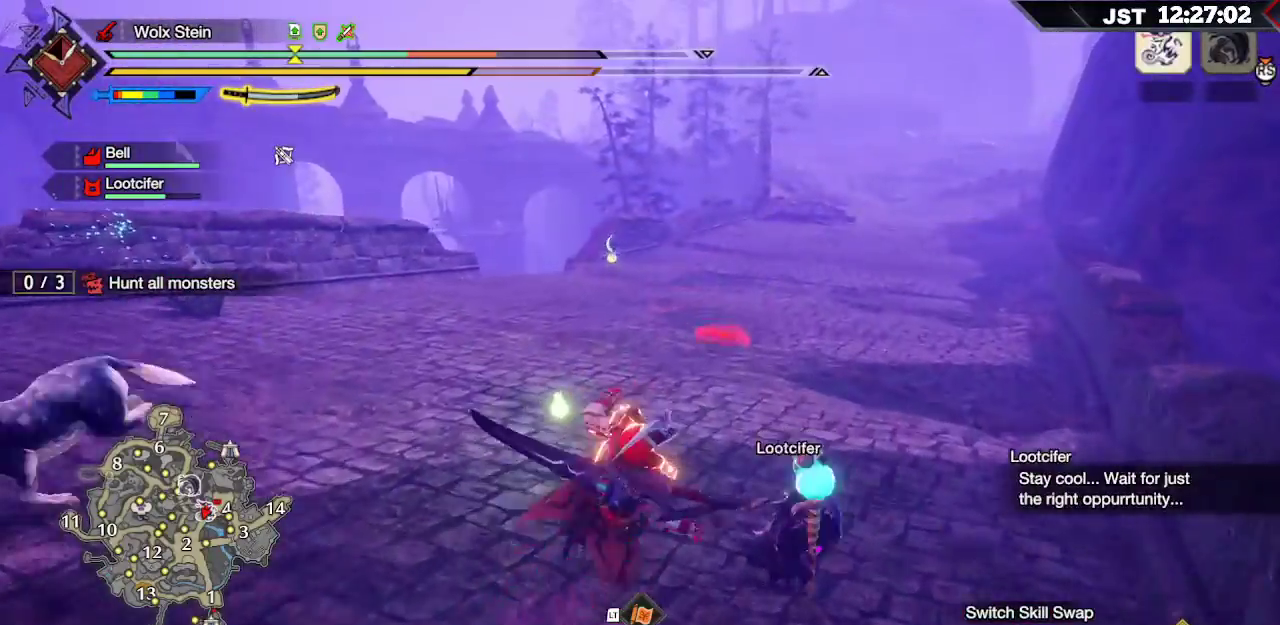
{"dt_ms": 500, "buttons": ["B", "R1"], "left_stick": "up", "right_stick": "center", "events": []}
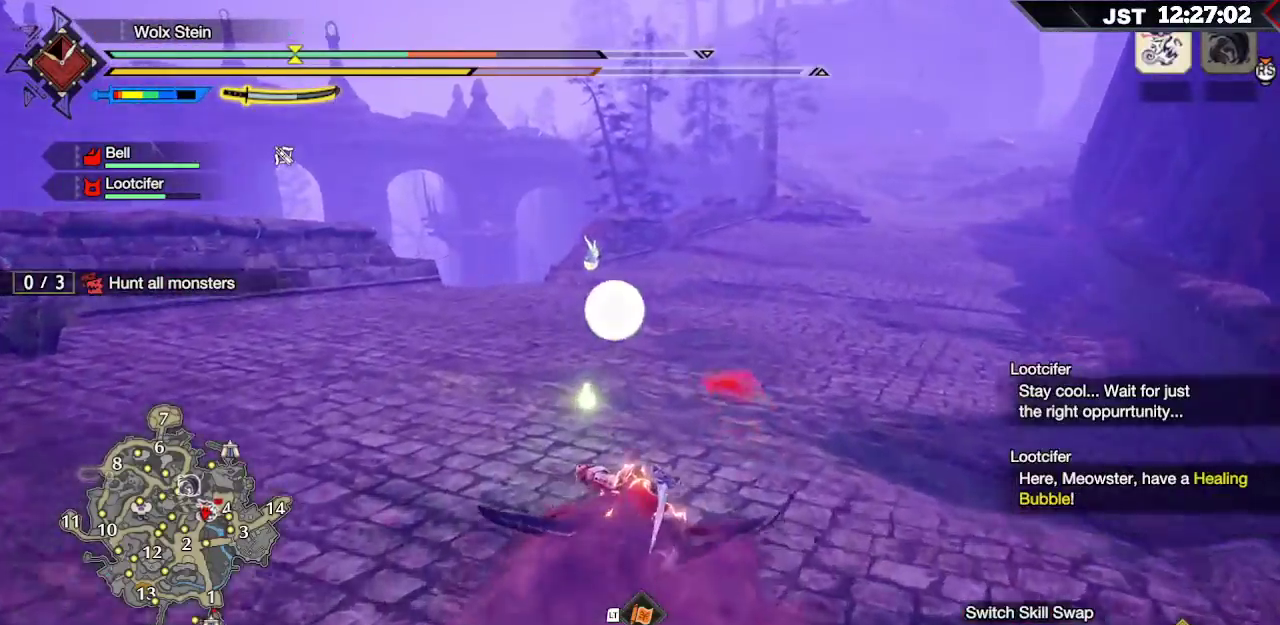
{"dt_ms": 500, "buttons": ["R1"], "left_stick": "up", "right_stick": "center", "events": [[183, "B", "up"]]}
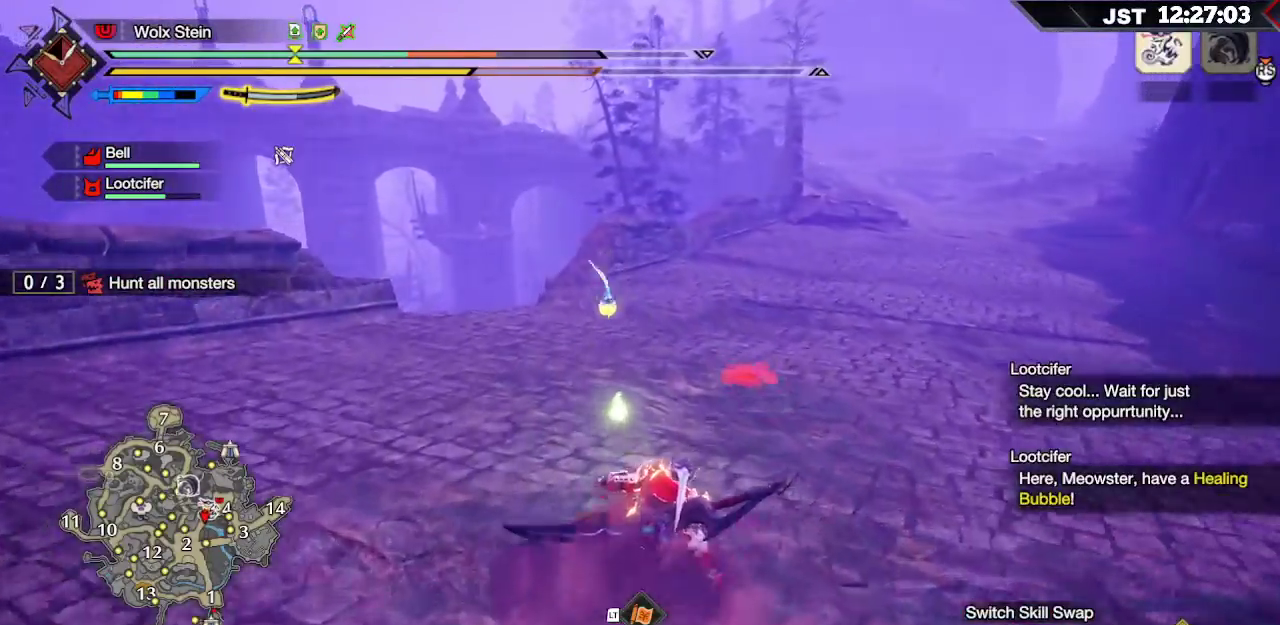
{"dt_ms": 500, "buttons": ["R1"], "left_stick": "right", "right_stick": "left", "events": [[317, "left_stick", "up-right"], [417, "right_stick", "left"], [500, "left_stick", "right"]]}
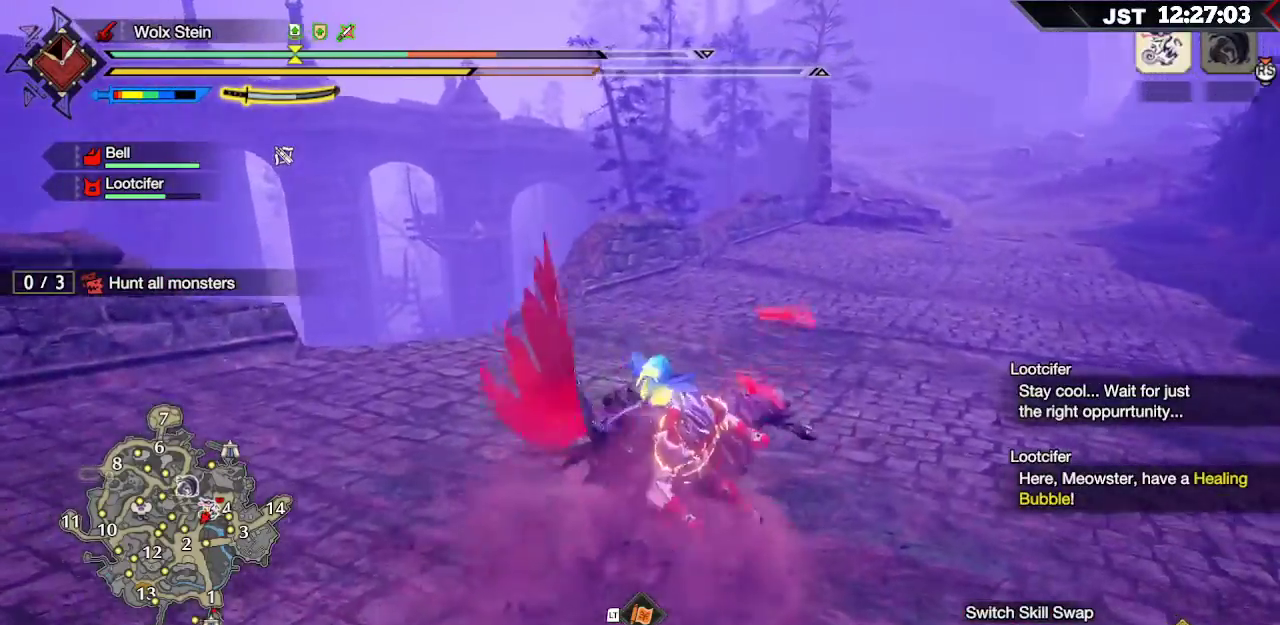
{"dt_ms": 500, "buttons": ["R1"], "left_stick": "right", "right_stick": "left", "events": []}
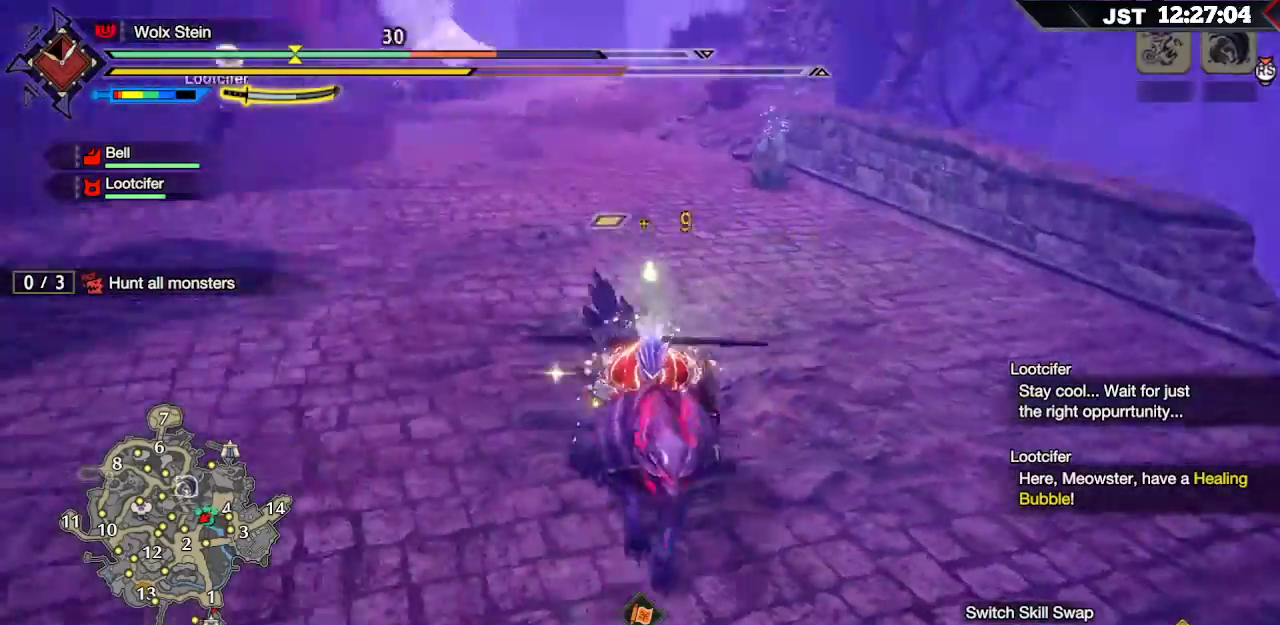
{"dt_ms": 500, "buttons": ["L1"], "left_stick": "up", "right_stick": "center", "events": [[50, "left_stick", "up-right"], [117, "right_stick", "center"], [167, "R1", "up"], [200, "L1", "down"], [367, "left_stick", "up"]]}
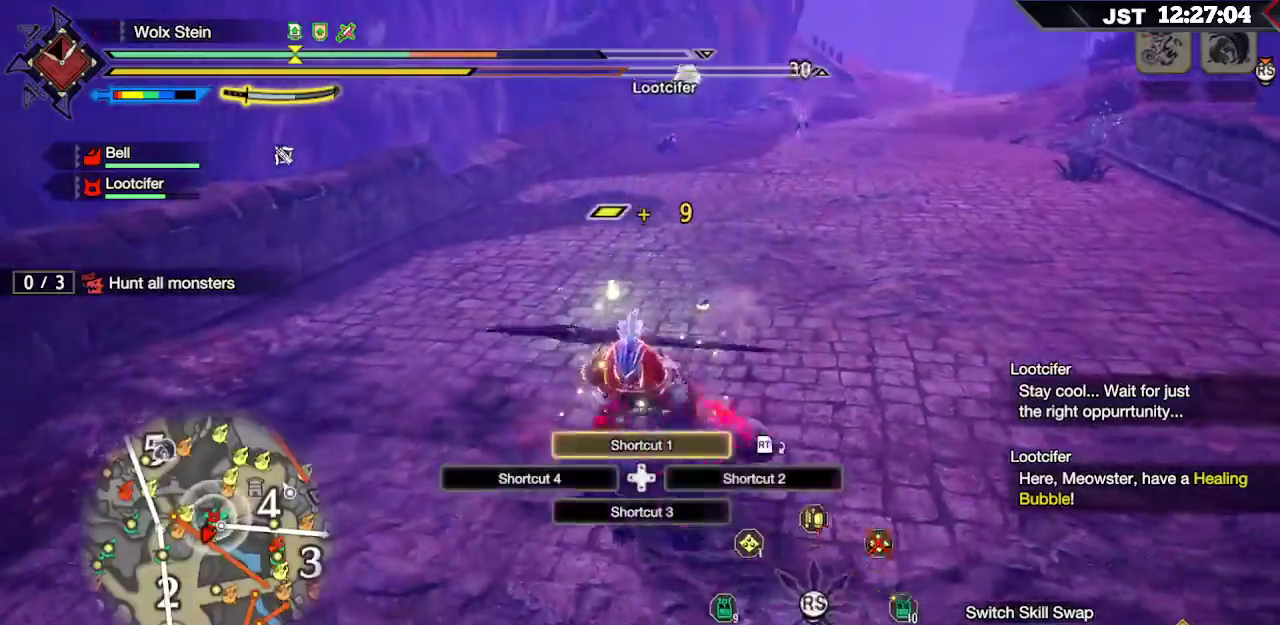
{"dt_ms": 500, "buttons": ["L1"], "left_stick": "up", "right_stick": "center", "events": [[83, "right_stick", "up"], [200, "right_stick", "center"]]}
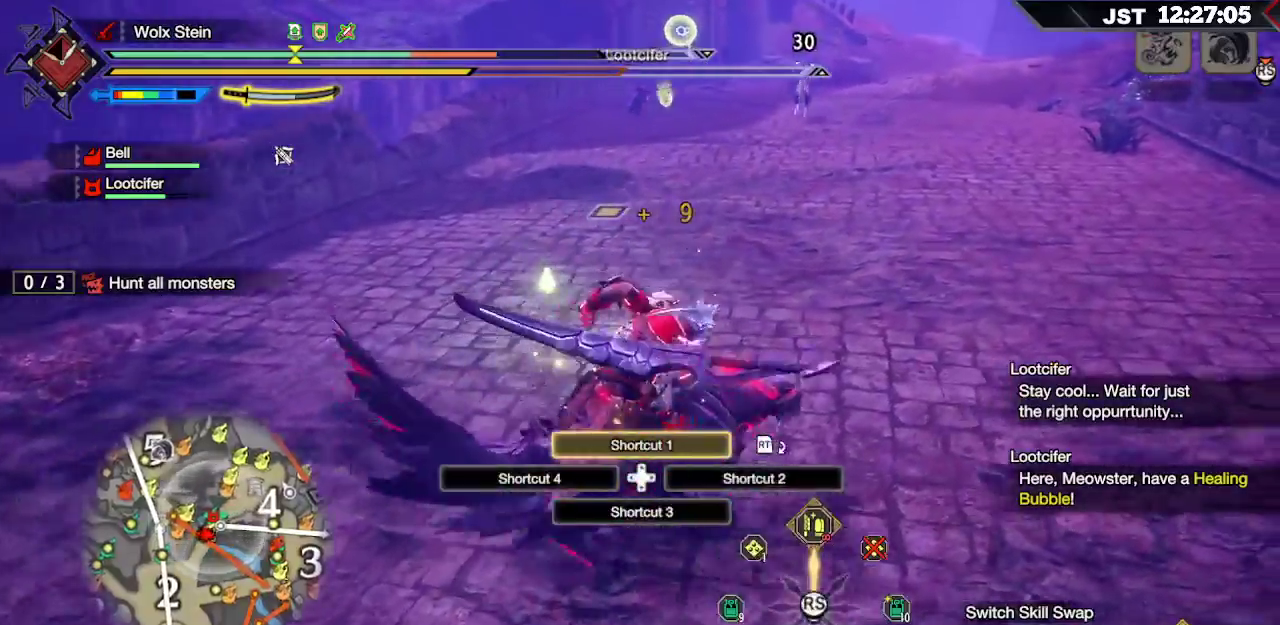
{"dt_ms": 500, "buttons": [], "left_stick": "up", "right_stick": "center", "events": [[17, "L1", "up"], [167, "right_stick", "up"], [350, "right_stick", "center"]]}
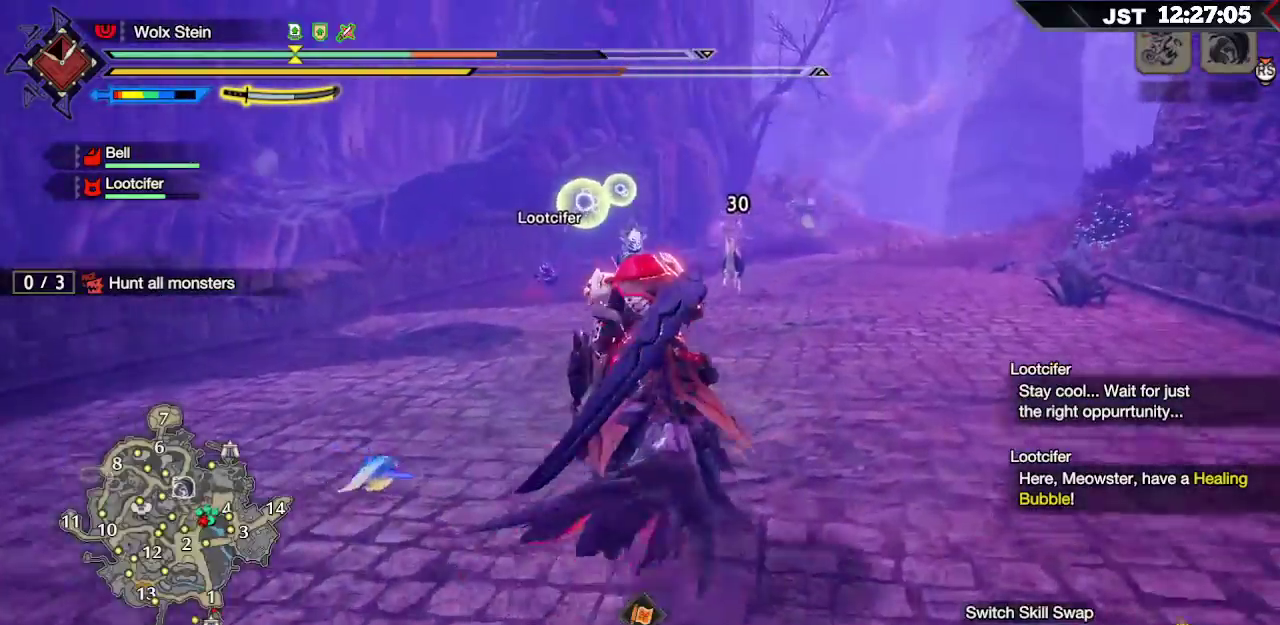
{"dt_ms": 500, "buttons": [], "left_stick": "up-left", "right_stick": "center", "events": [[83, "left_stick", "up-left"]]}
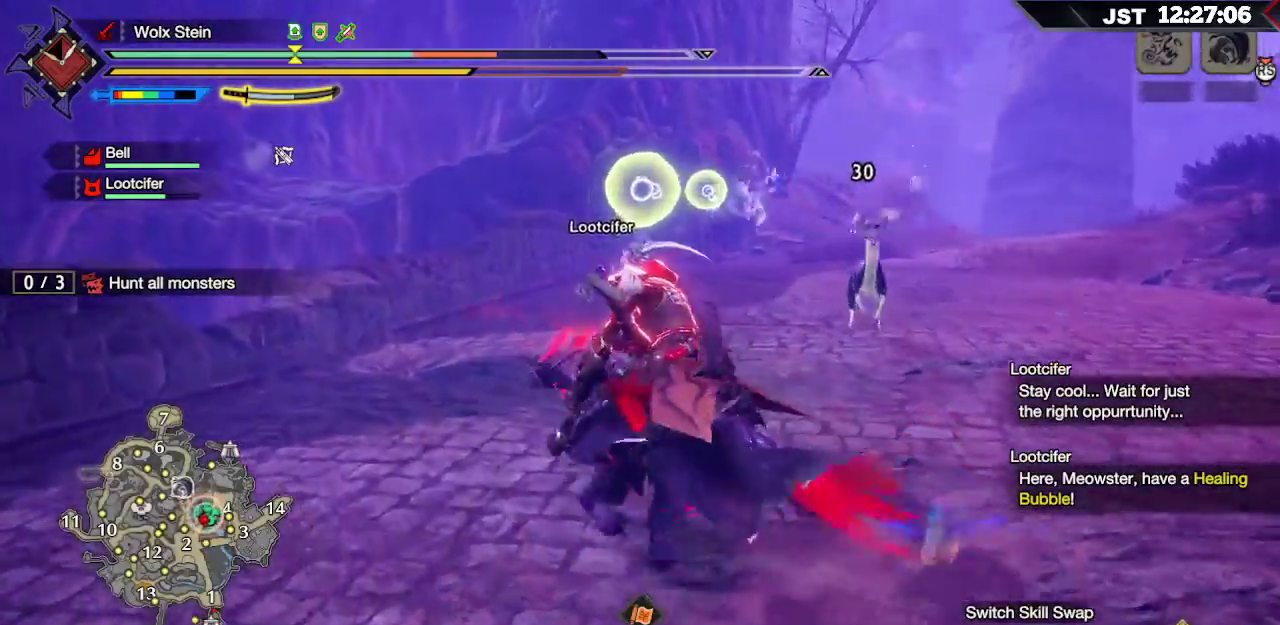
{"dt_ms": 500, "buttons": ["R1"], "left_stick": "up-left", "right_stick": "center", "events": [[133, "R1", "down"]]}
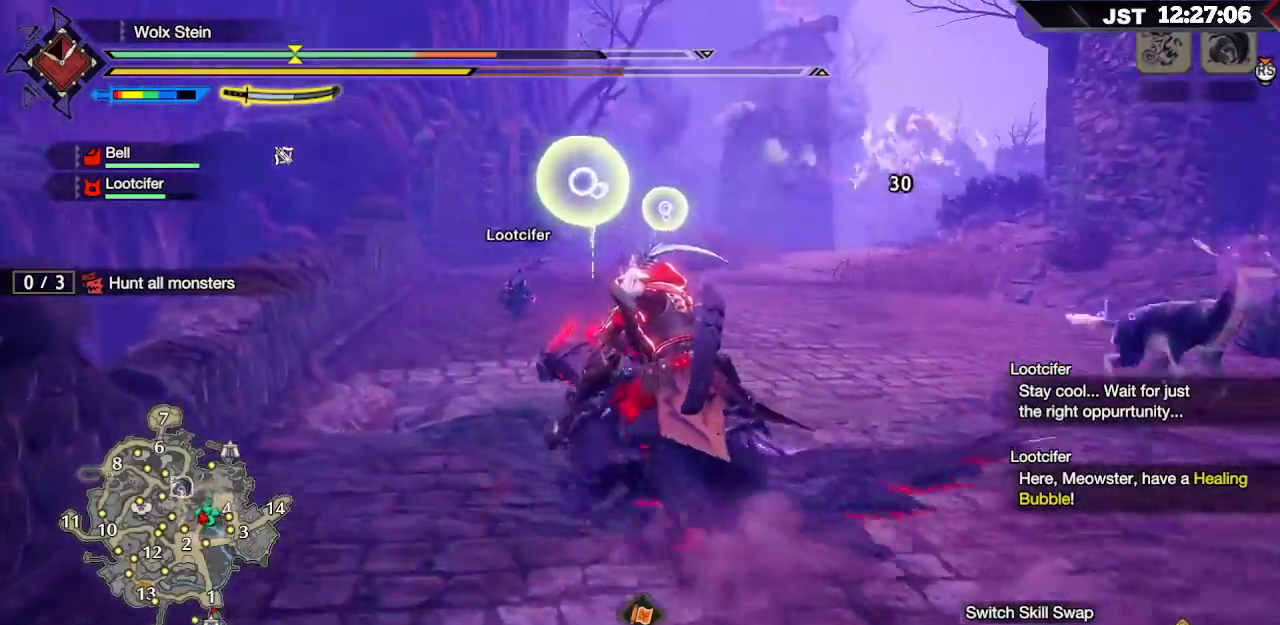
{"dt_ms": 500, "buttons": ["R1"], "left_stick": "up", "right_stick": "center", "events": [[233, "left_stick", "up"]]}
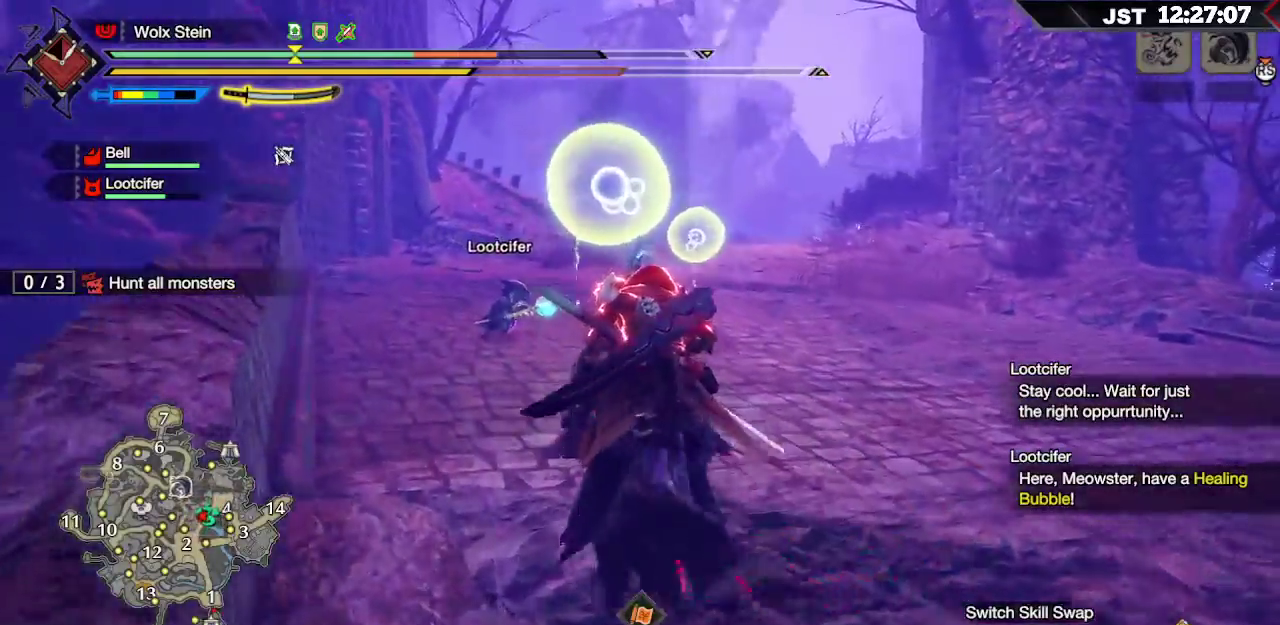
{"dt_ms": 500, "buttons": ["R1"], "left_stick": "up-left", "right_stick": "center", "events": [[367, "left_stick", "up-left"]]}
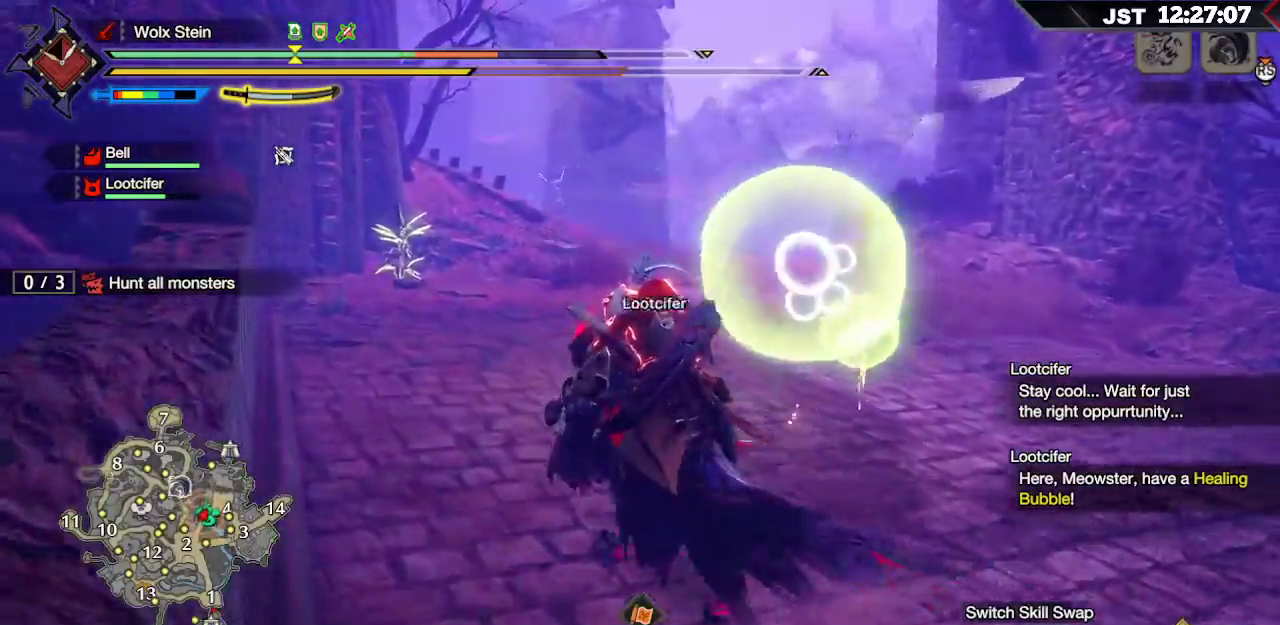
{"dt_ms": 1000, "buttons": ["R1"], "left_stick": "up-left", "right_stick": "center"}
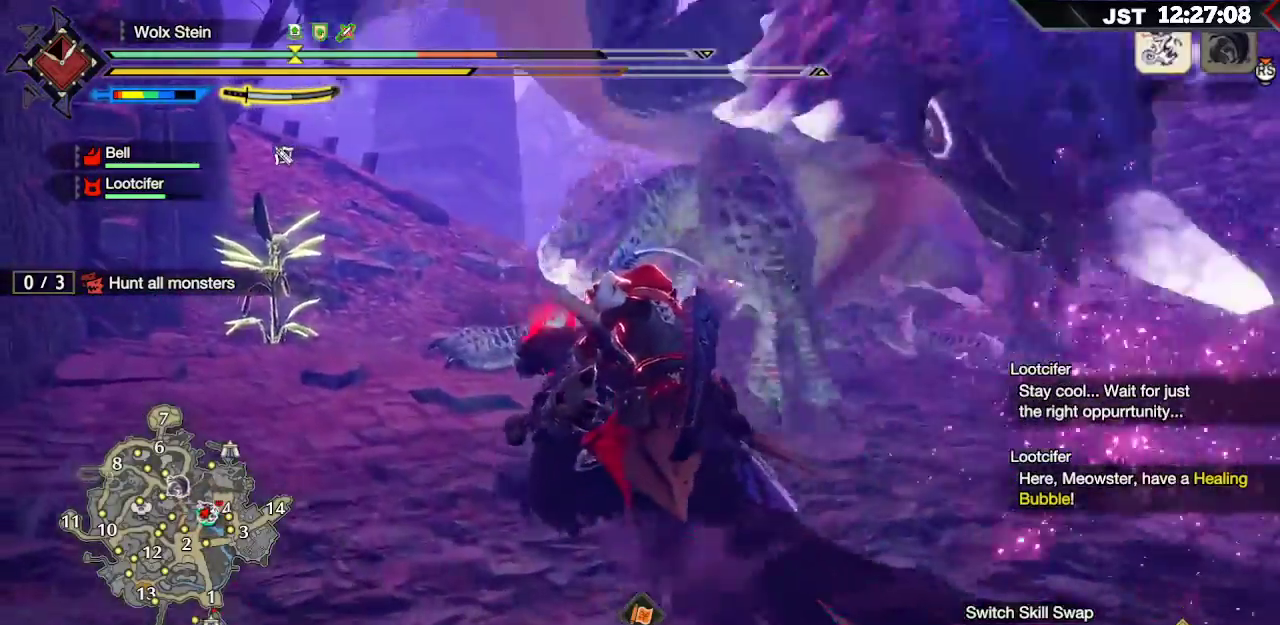
{"dt_ms": 500, "buttons": ["R1"], "left_stick": "up-left", "right_stick": "center", "events": []}
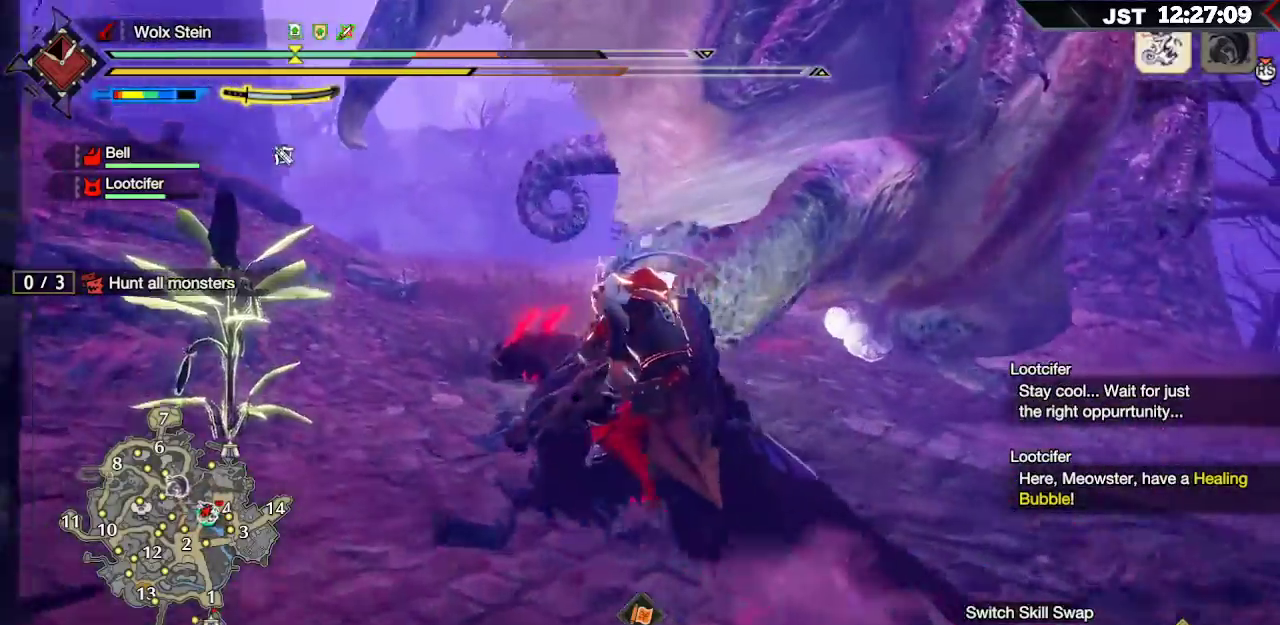
{"dt_ms": 500, "buttons": ["R1"], "left_stick": "up-left", "right_stick": "down-right"}
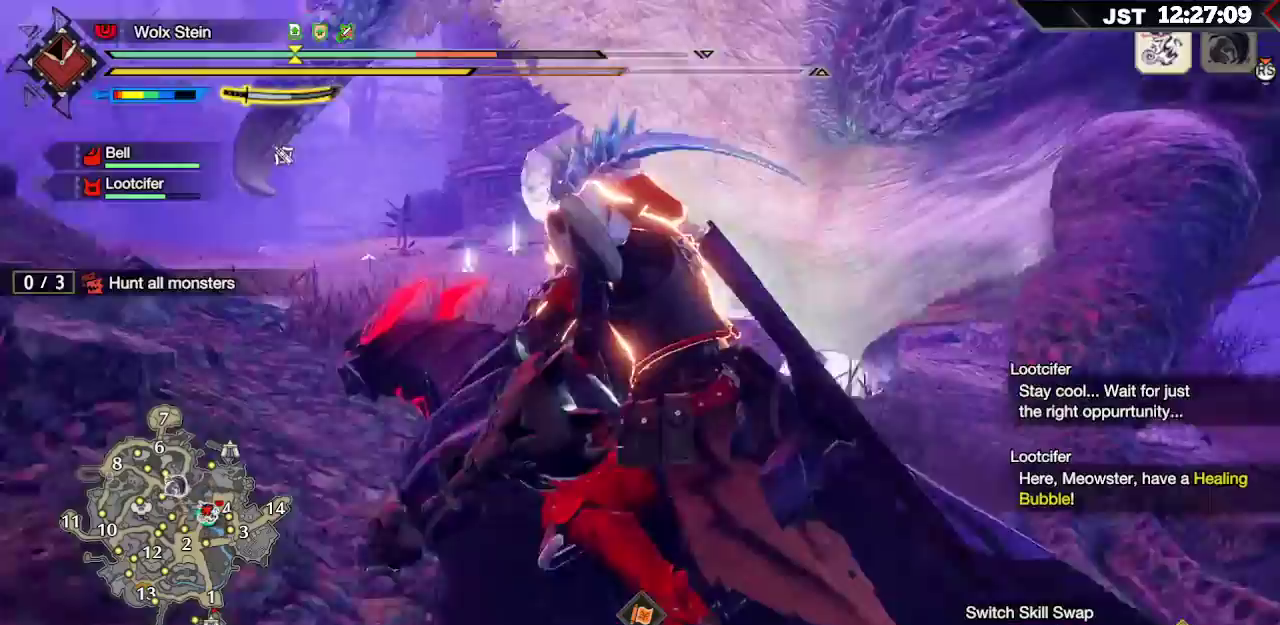
{"dt_ms": 500, "buttons": [], "left_stick": "up-left", "right_stick": "center"}
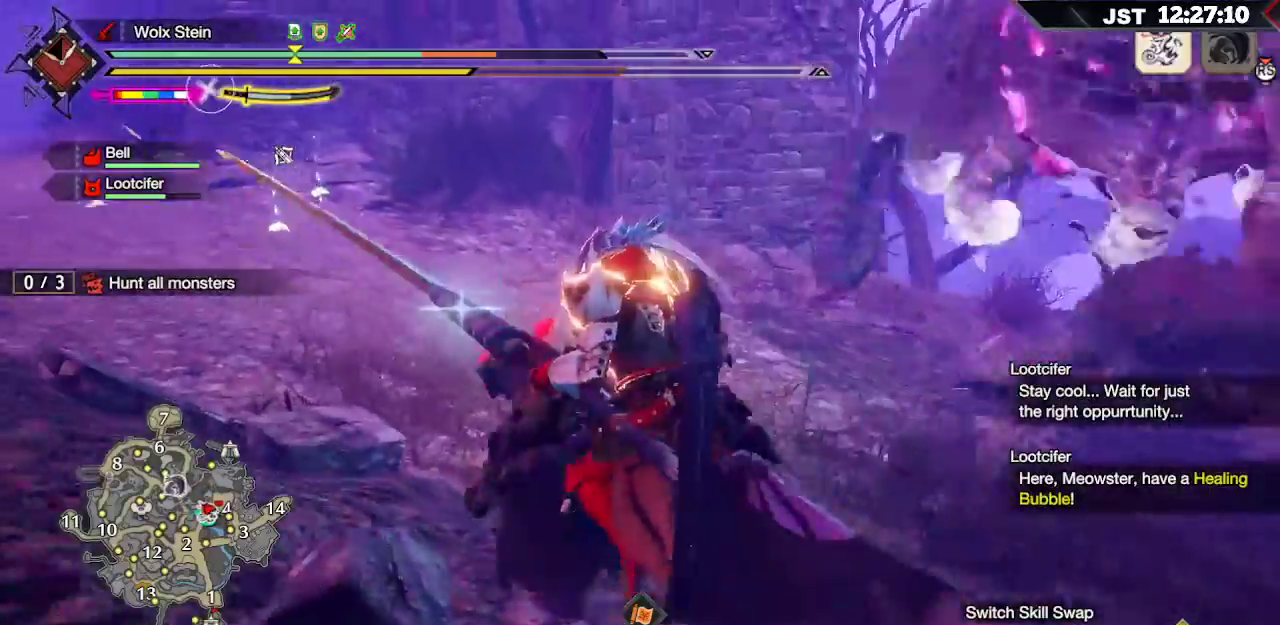
{"dt_ms": 500, "buttons": [], "left_stick": "up-right", "right_stick": "center", "events": [[167, "right_stick", "right"], [183, "left_stick", "up-right"], [417, "right_stick", "center"]]}